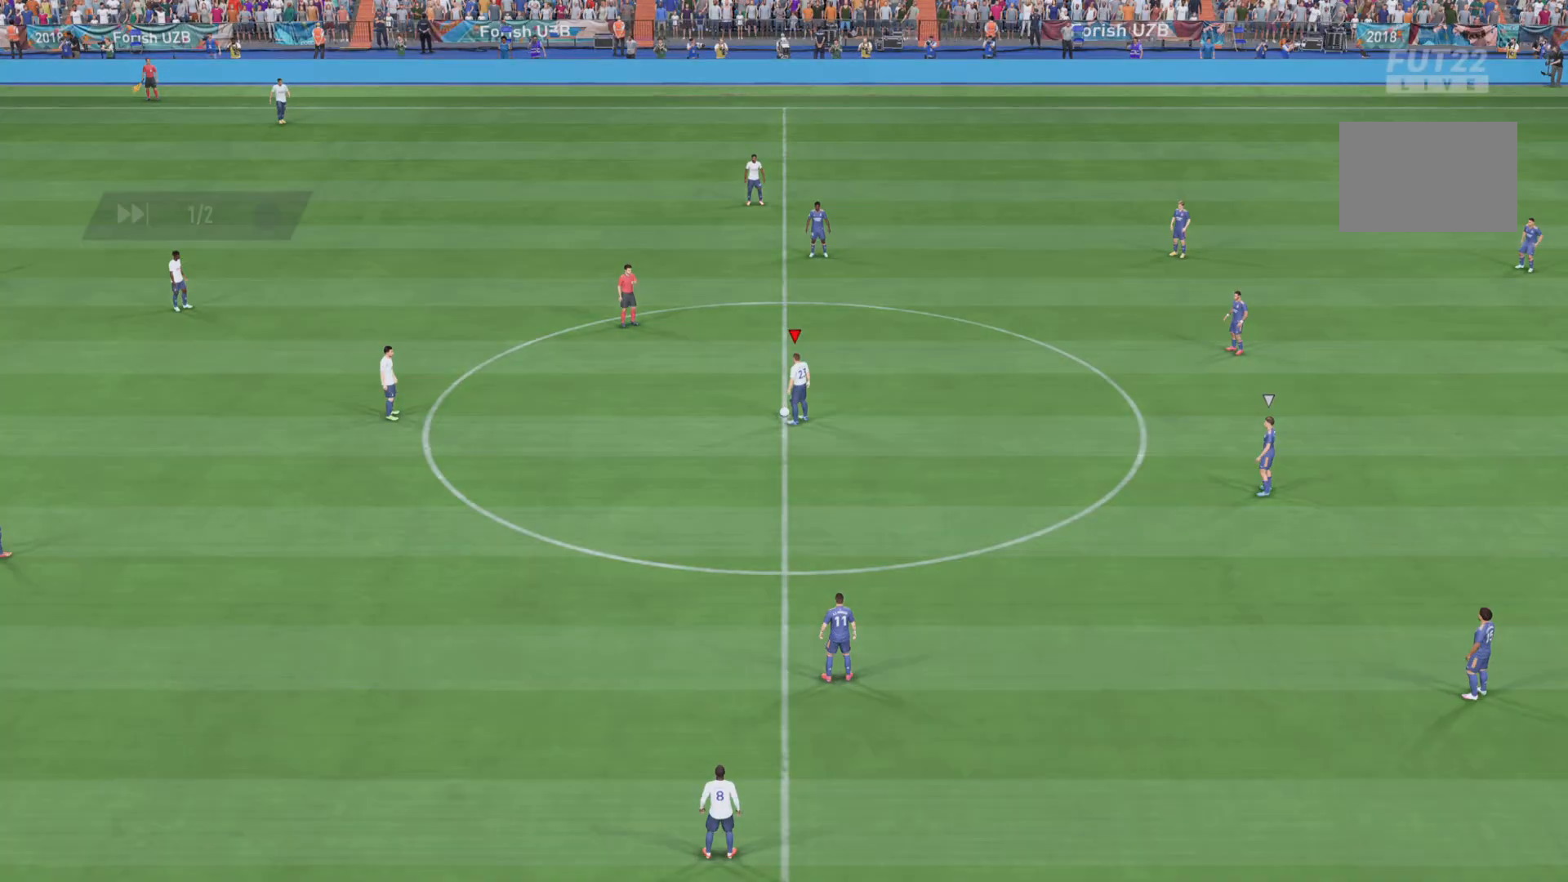
Gameplay with a controller (PlayStation layout); each line is a JSON object with the inputs held at the frame after it. "events" lists button and stick changes between this image and that frame as [ms after this image, input, new state], when the widget could be followed in between. Not read: L3 R3.
{"buttons": [], "left_stick": "center", "right_stick": "center", "events": []}
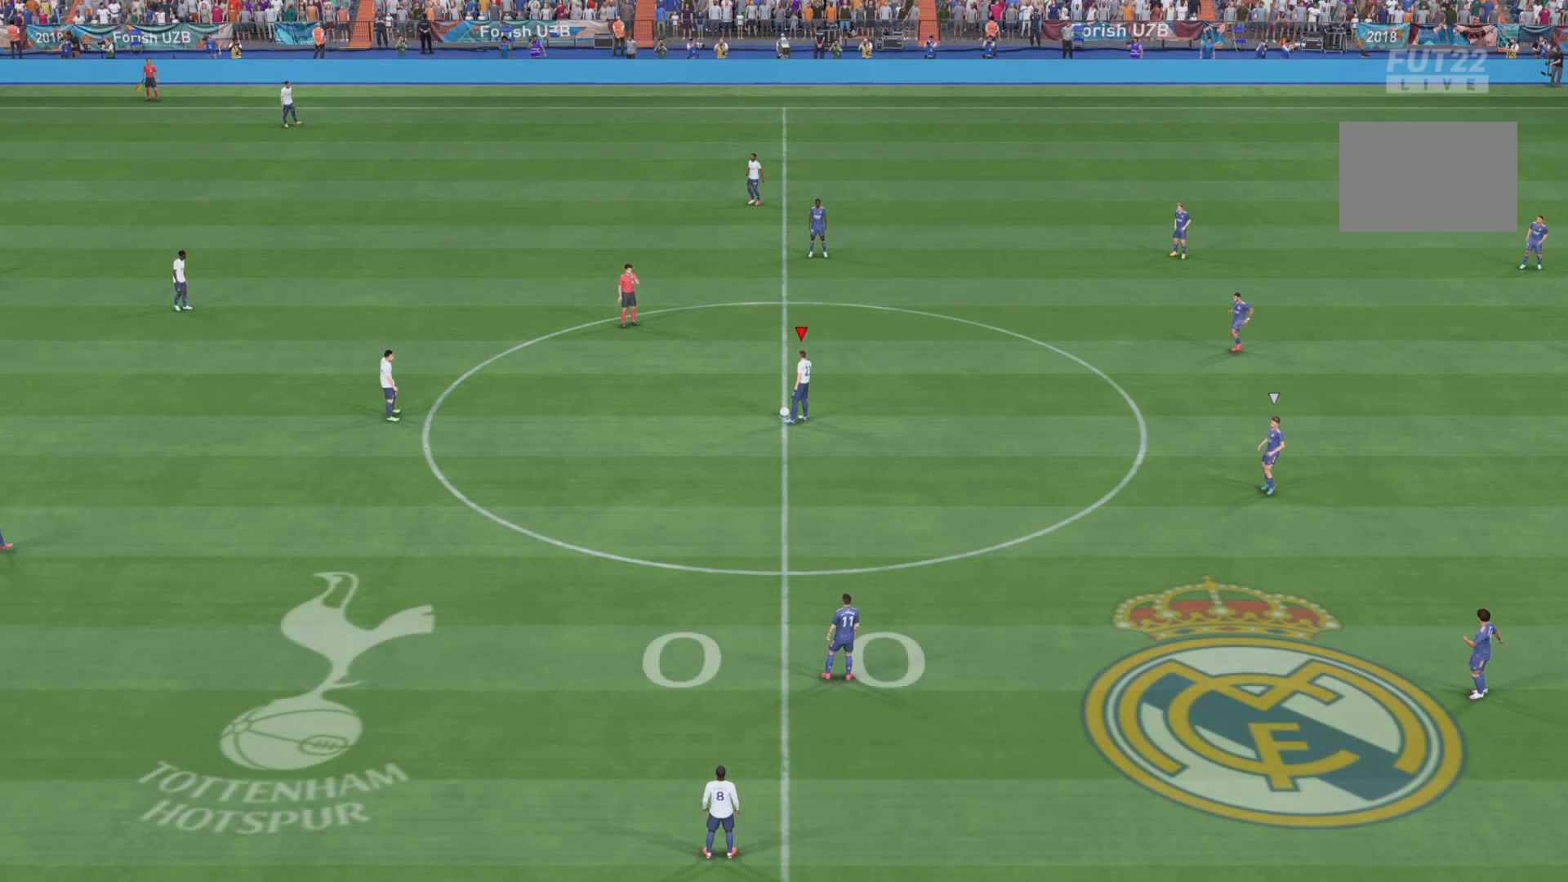
{"buttons": [], "left_stick": "center", "right_stick": "center", "events": [[284, "DPAD_LEFT", "down"], [401, "DPAD_LEFT", "up"]]}
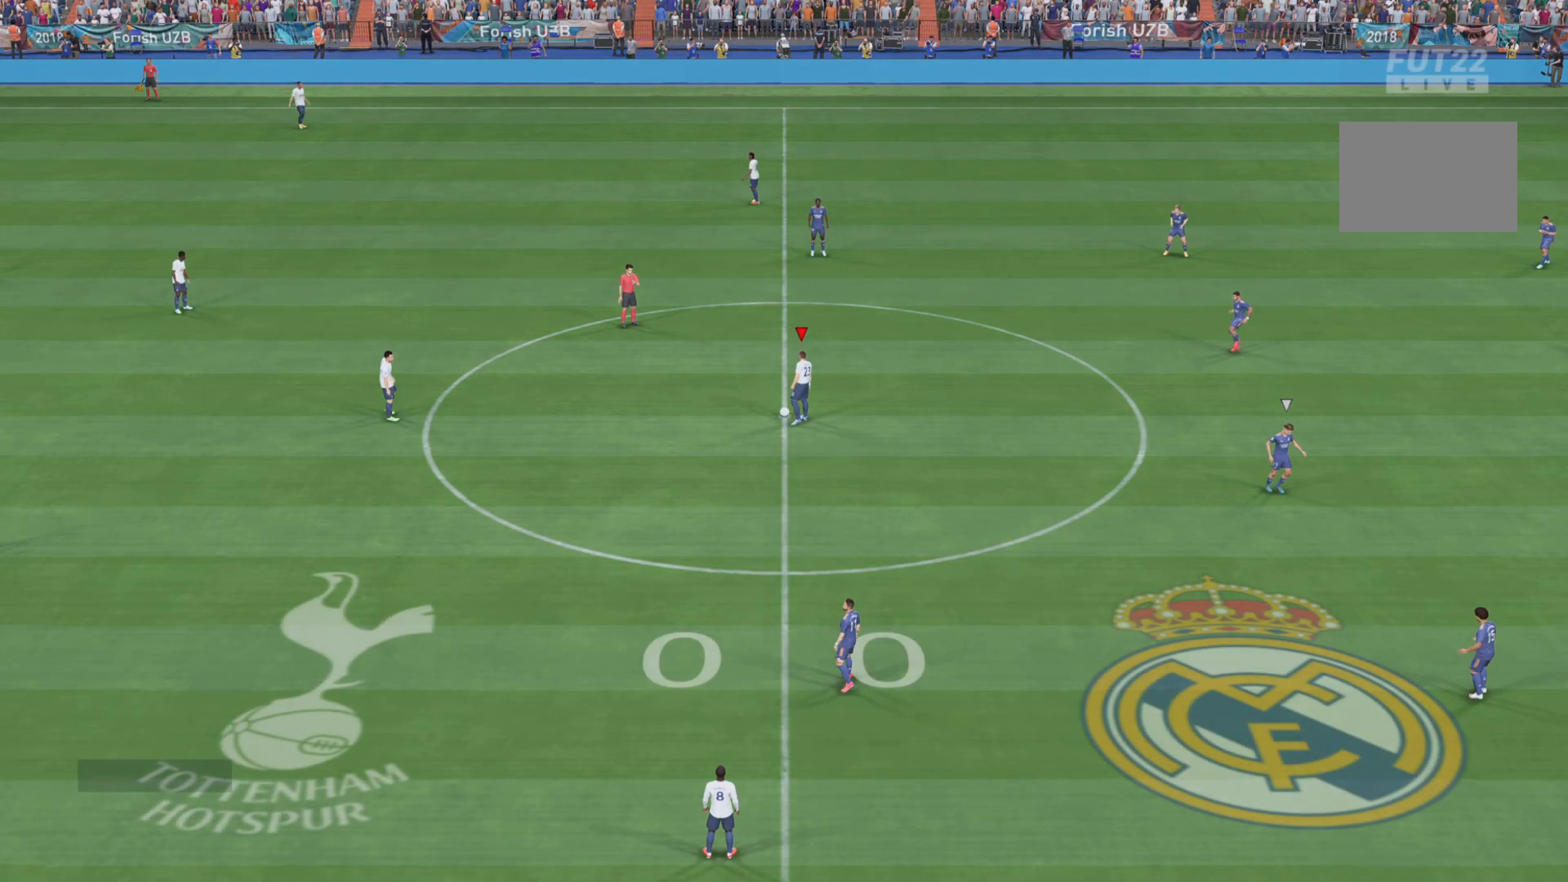
{"buttons": [], "left_stick": "center", "right_stick": "center", "events": [[133, "DPAD_LEFT", "down"], [300, "DPAD_LEFT", "up"]]}
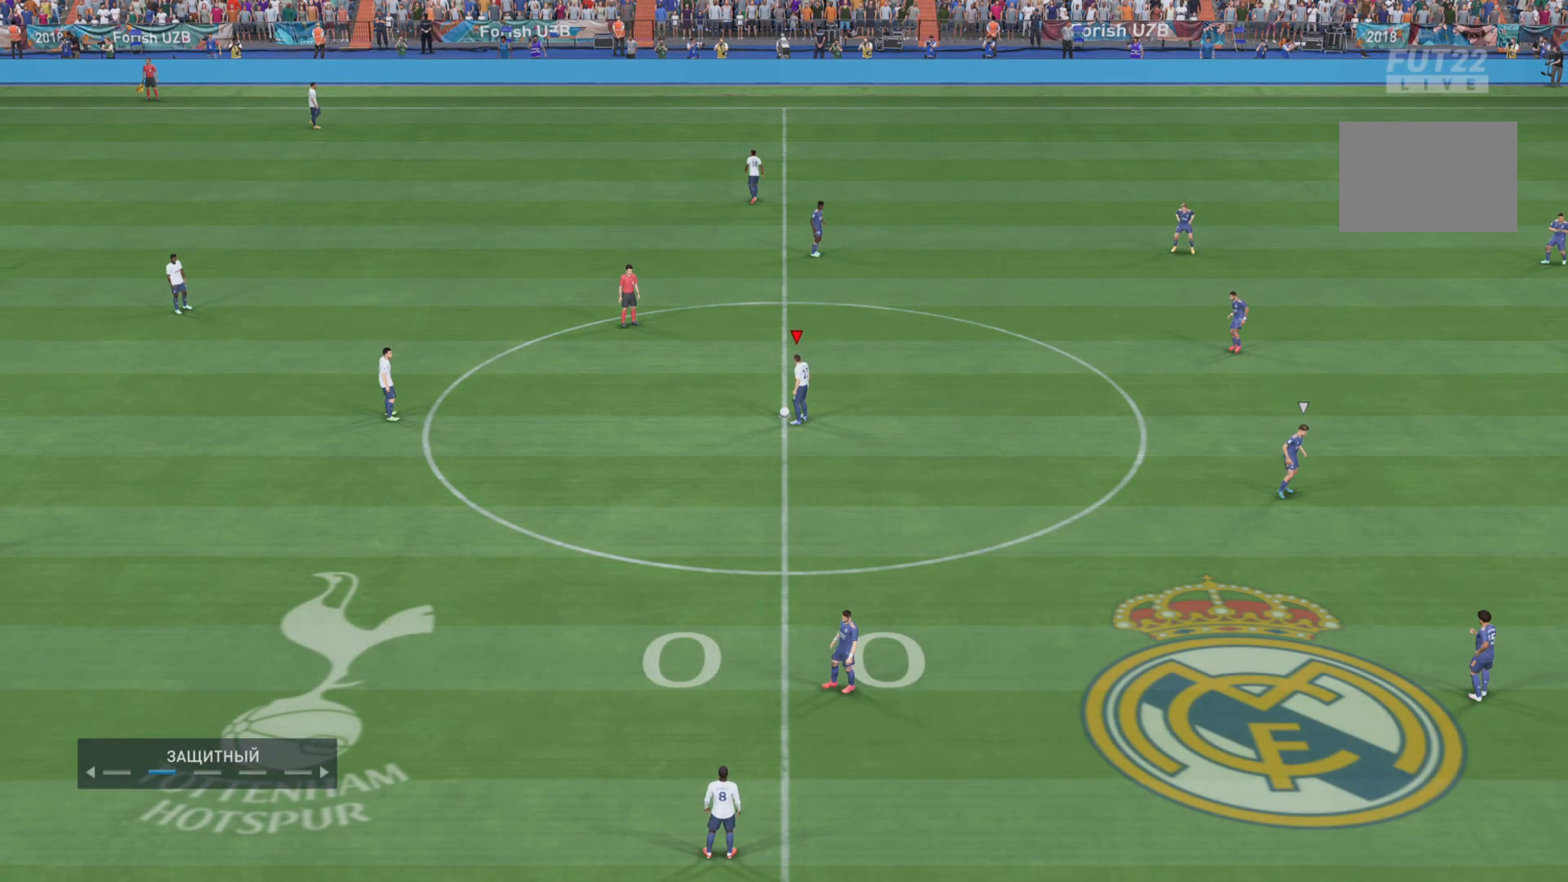
{"buttons": [], "left_stick": "center", "right_stick": "center", "events": [[234, "CROSS", "down"], [234, "left_stick", "down-left"], [367, "CROSS", "up"], [467, "left_stick", "center"]]}
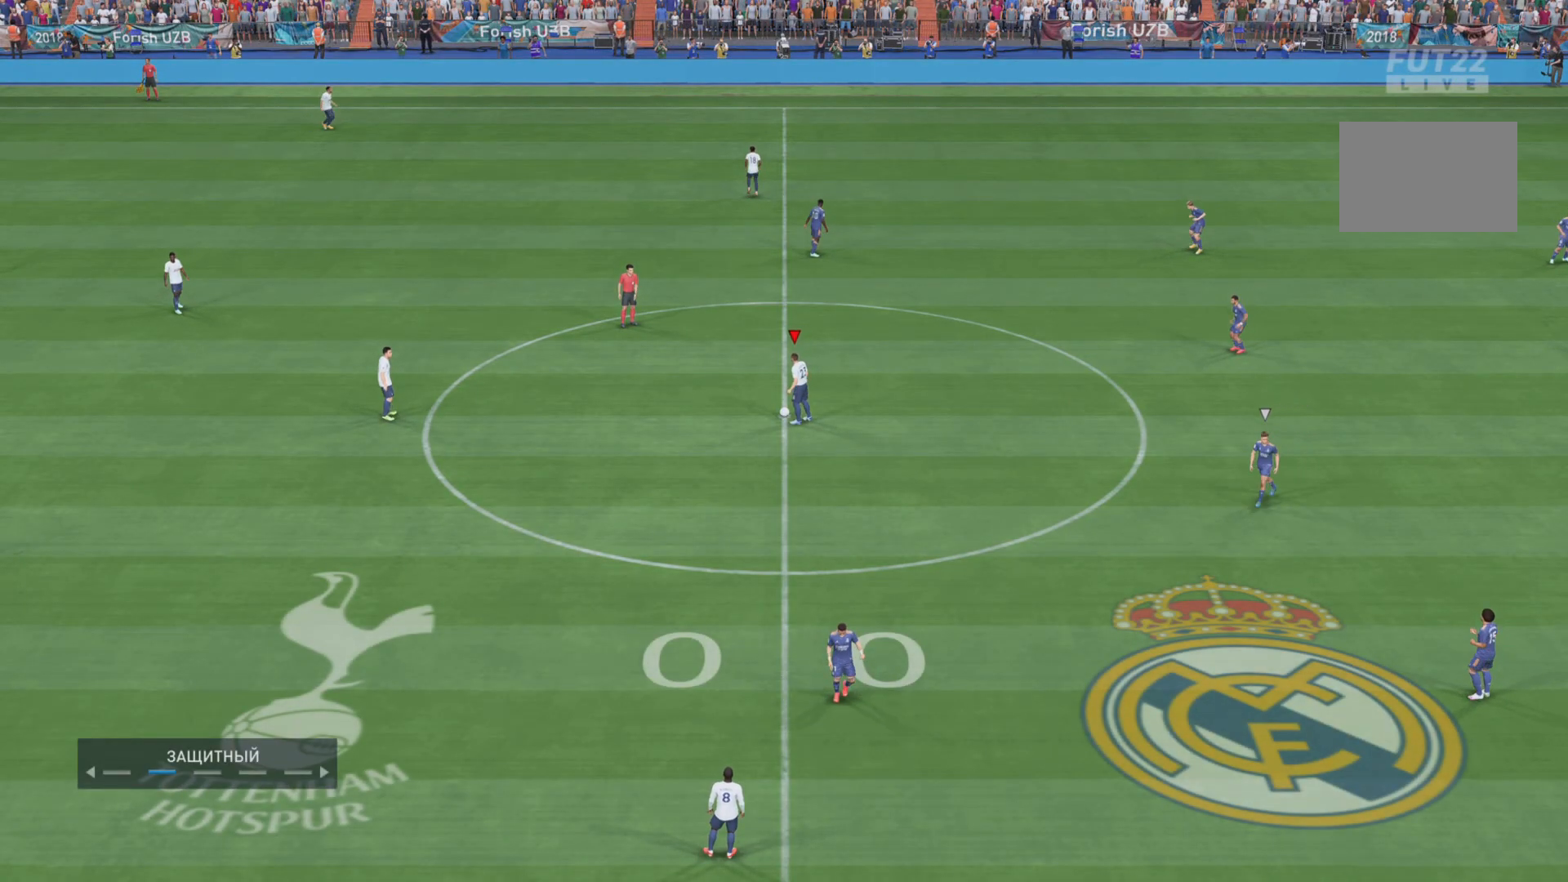
{"buttons": [], "left_stick": "down-right", "right_stick": "center", "events": [[417, "left_stick", "down-right"]]}
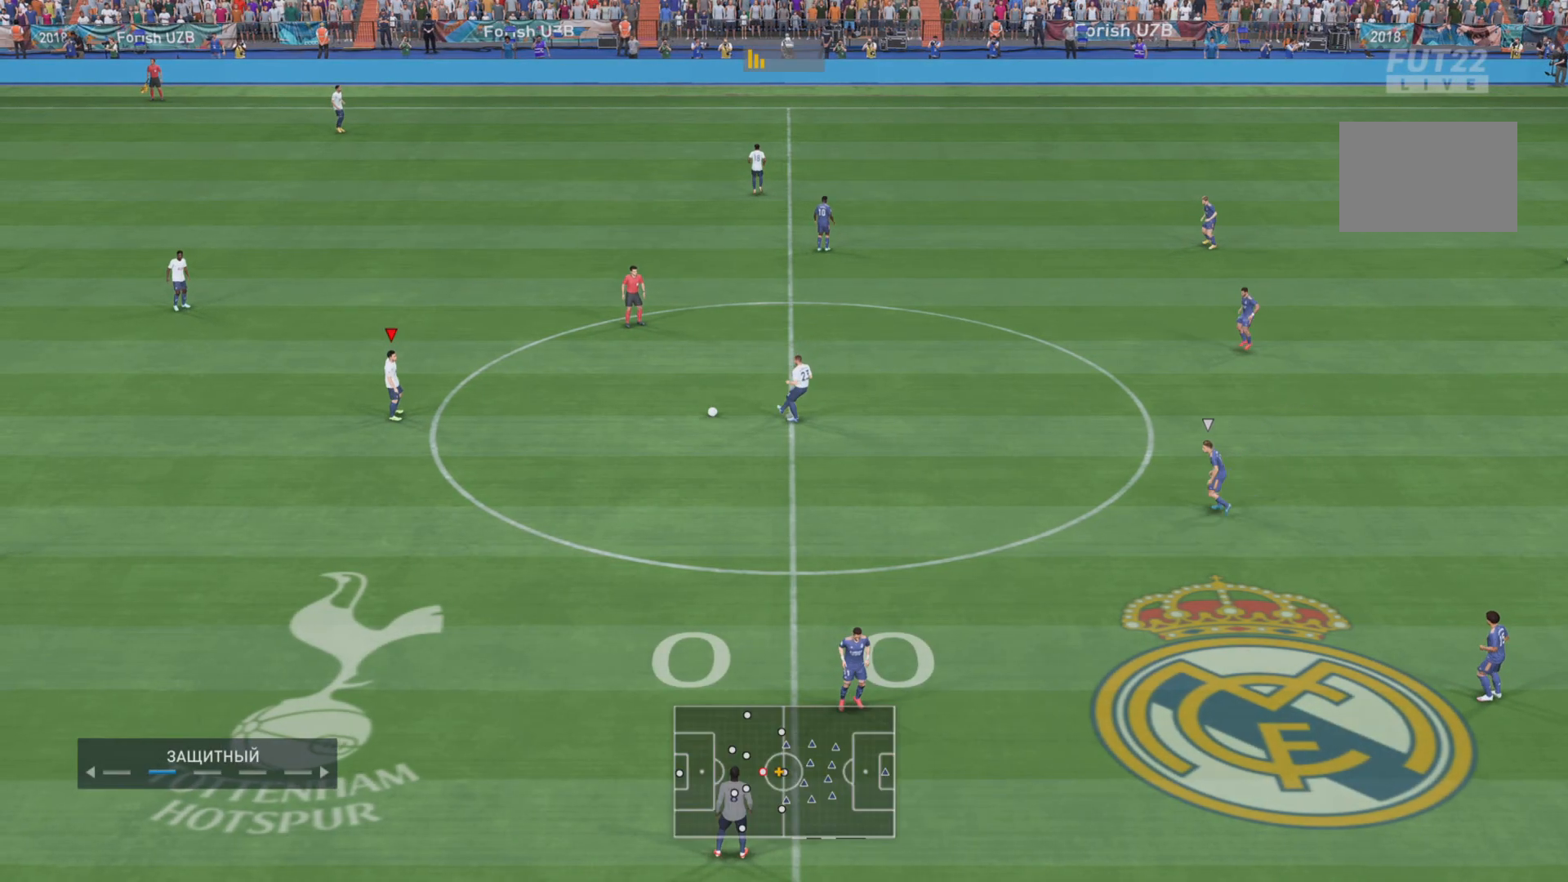
{"buttons": ["R1"], "left_stick": "down-right", "right_stick": "center", "events": [[100, "R1", "down"]]}
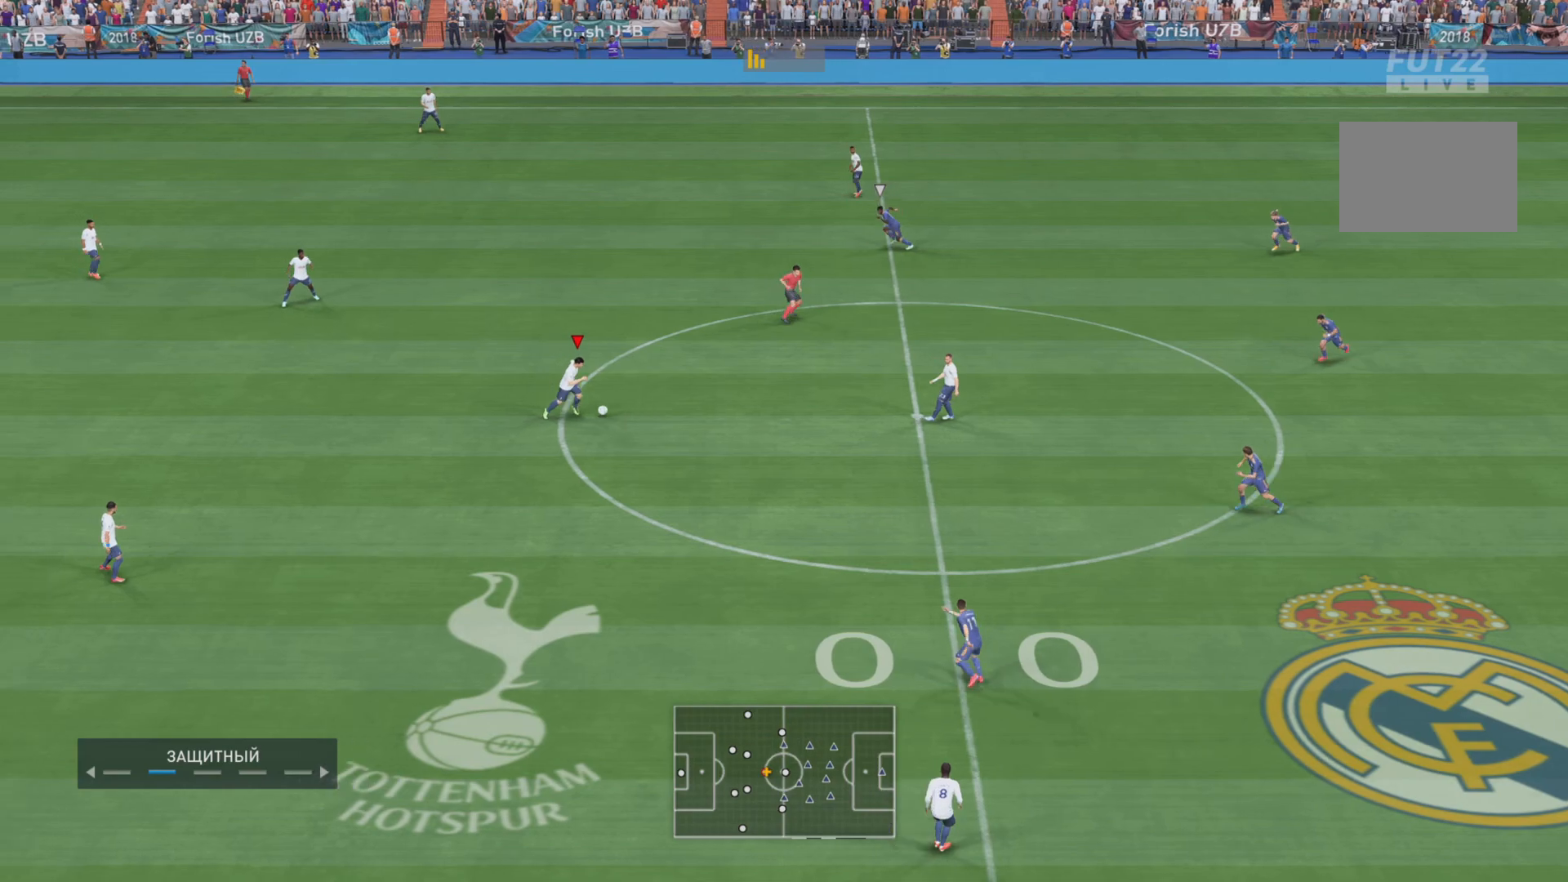
{"buttons": [], "left_stick": "down", "right_stick": "center", "events": [[67, "R1", "up"], [100, "left_stick", "down"]]}
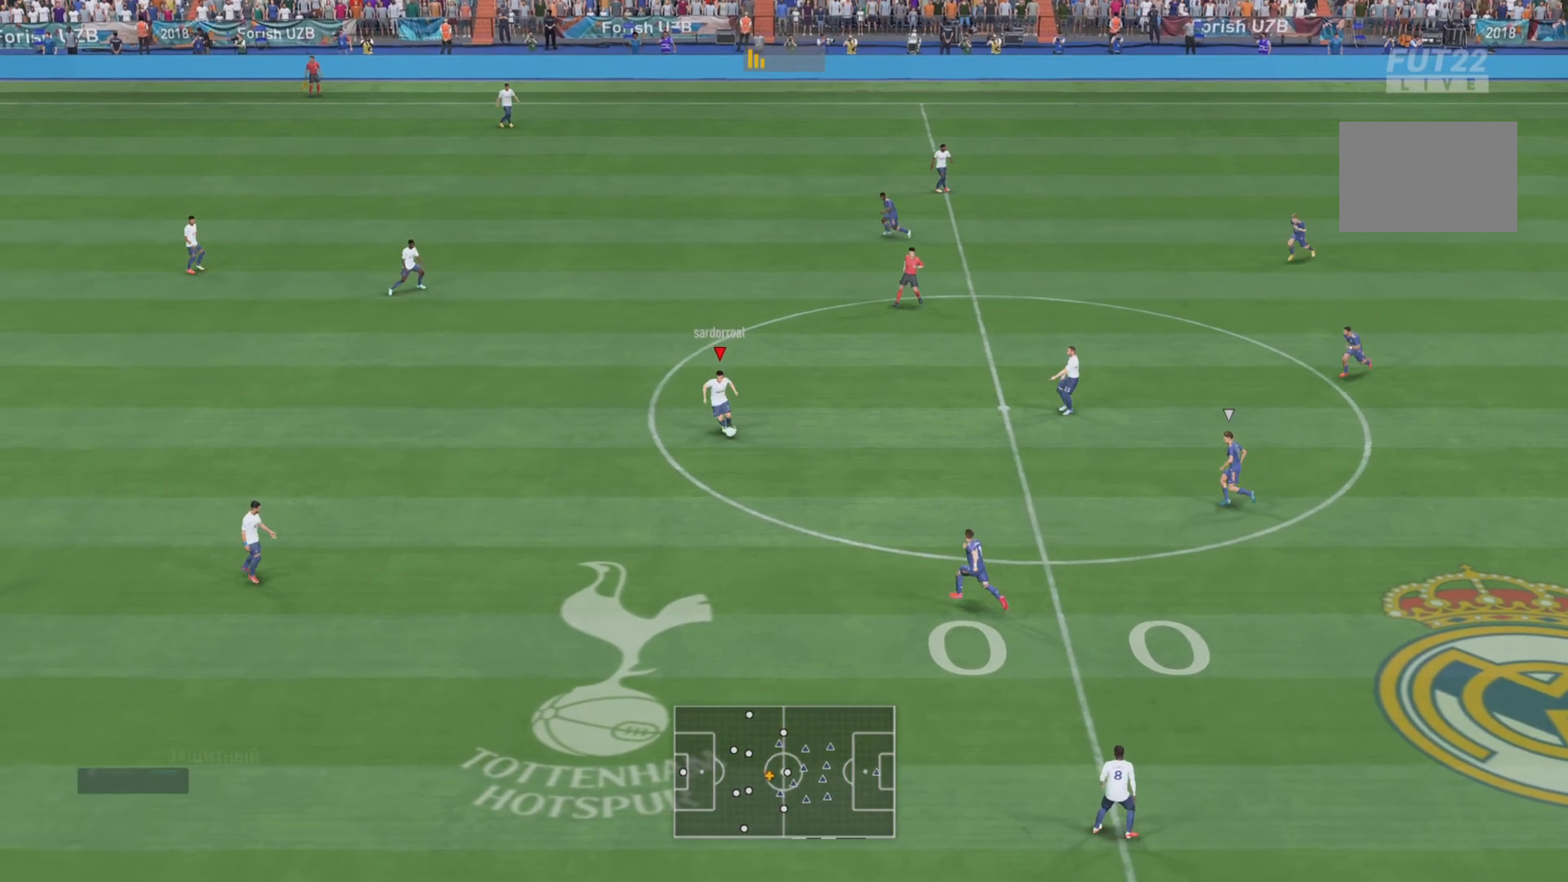
{"buttons": [], "left_stick": "down", "right_stick": "center", "events": [[100, "CROSS", "down"], [267, "CROSS", "up"]]}
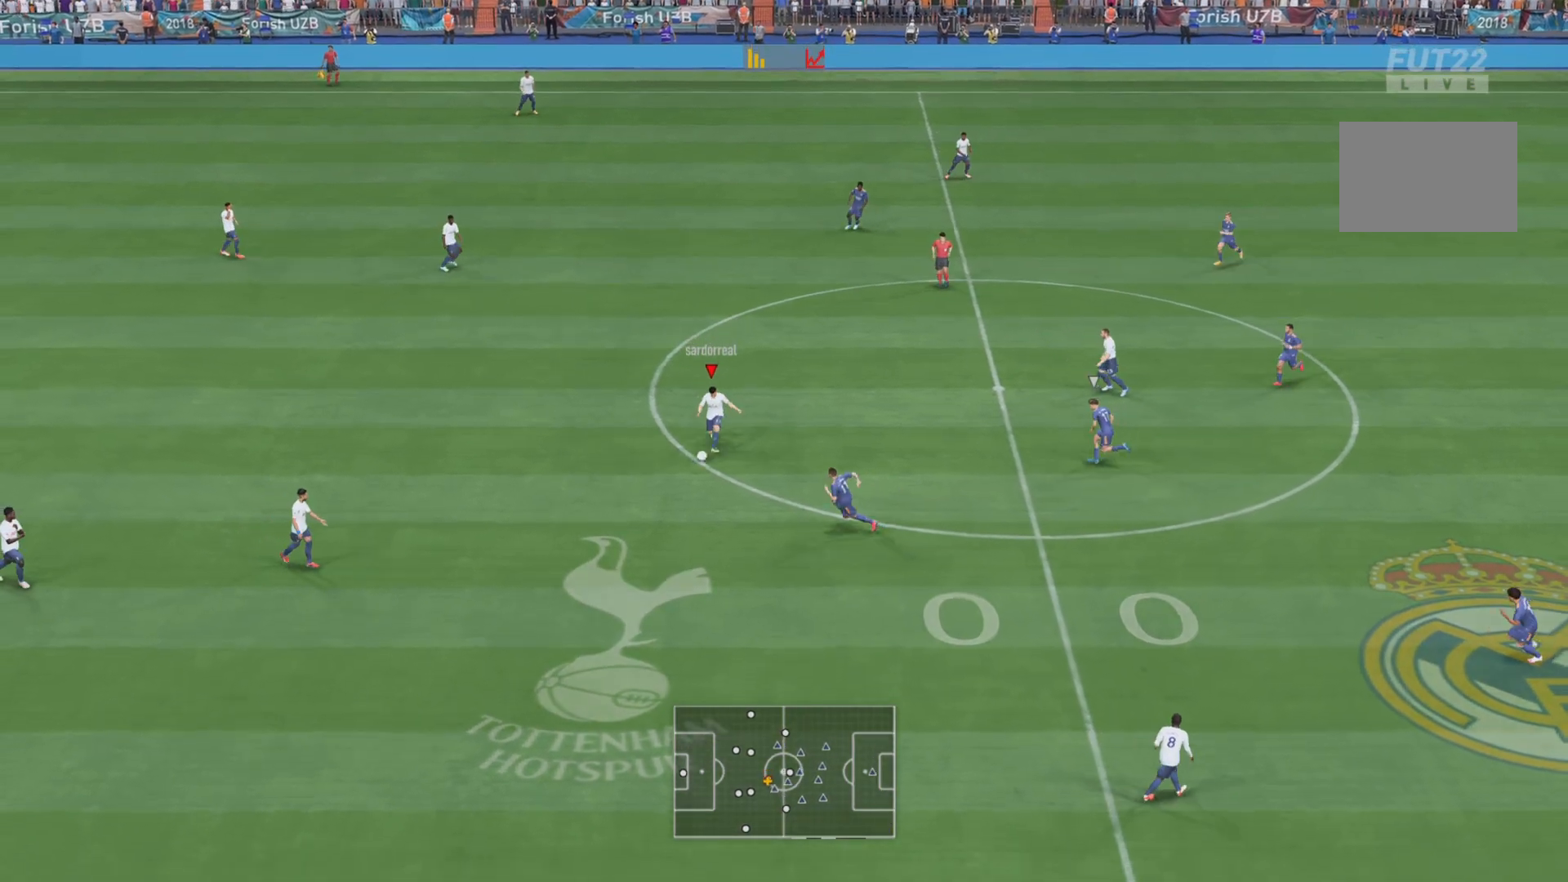
{"buttons": [], "left_stick": "down-right", "right_stick": "center", "events": [[50, "left_stick", "center"], [300, "left_stick", "down-right"]]}
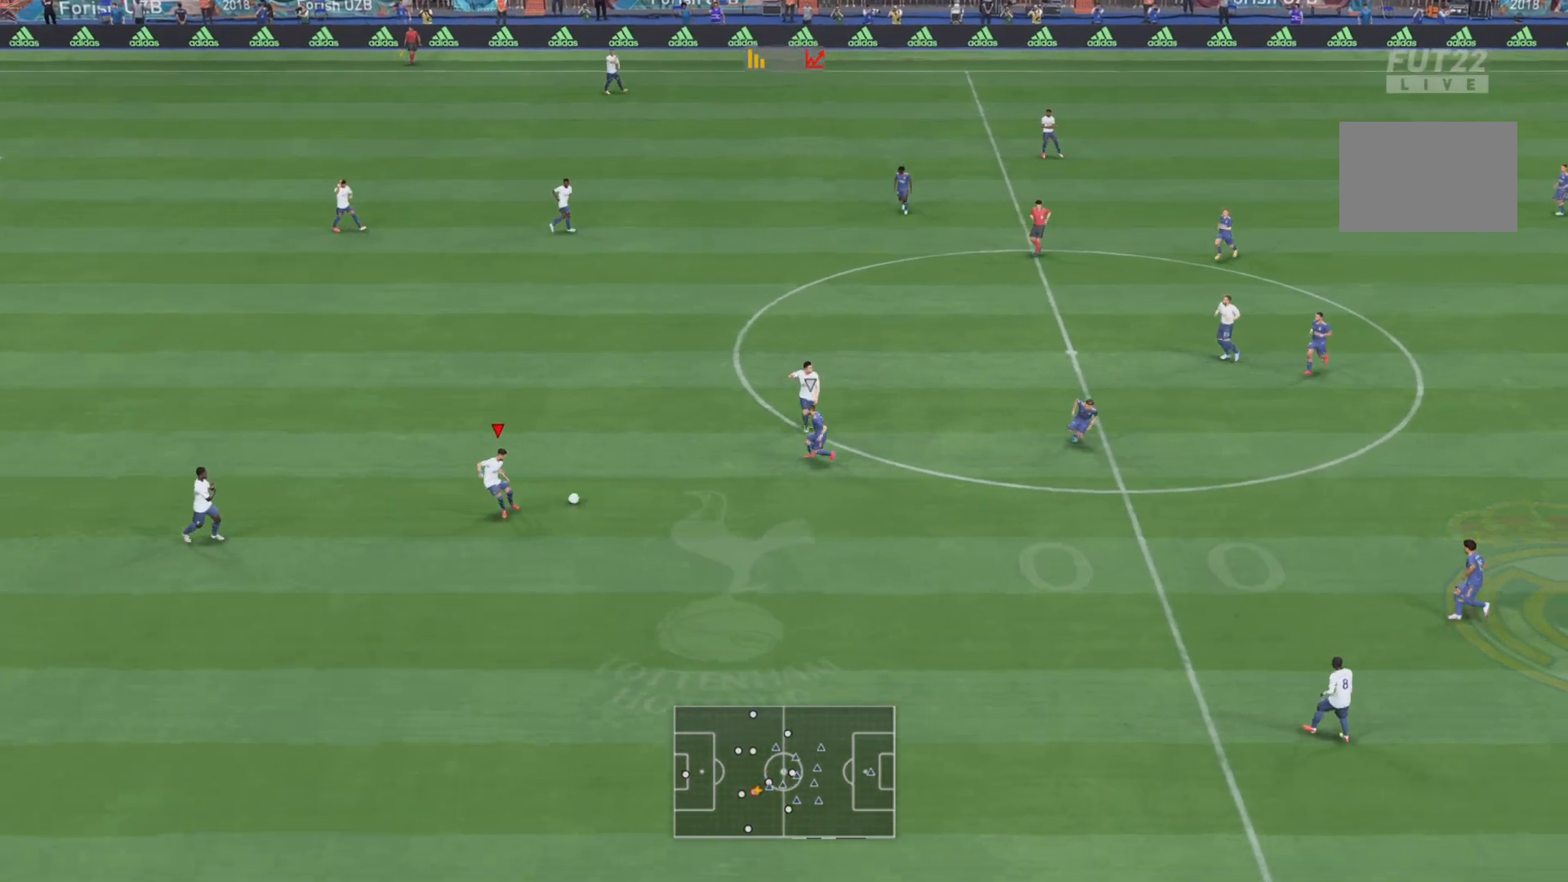
{"buttons": [], "left_stick": "center", "right_stick": "center", "events": [[50, "CROSS", "down"], [184, "CROSS", "up"], [384, "left_stick", "center"]]}
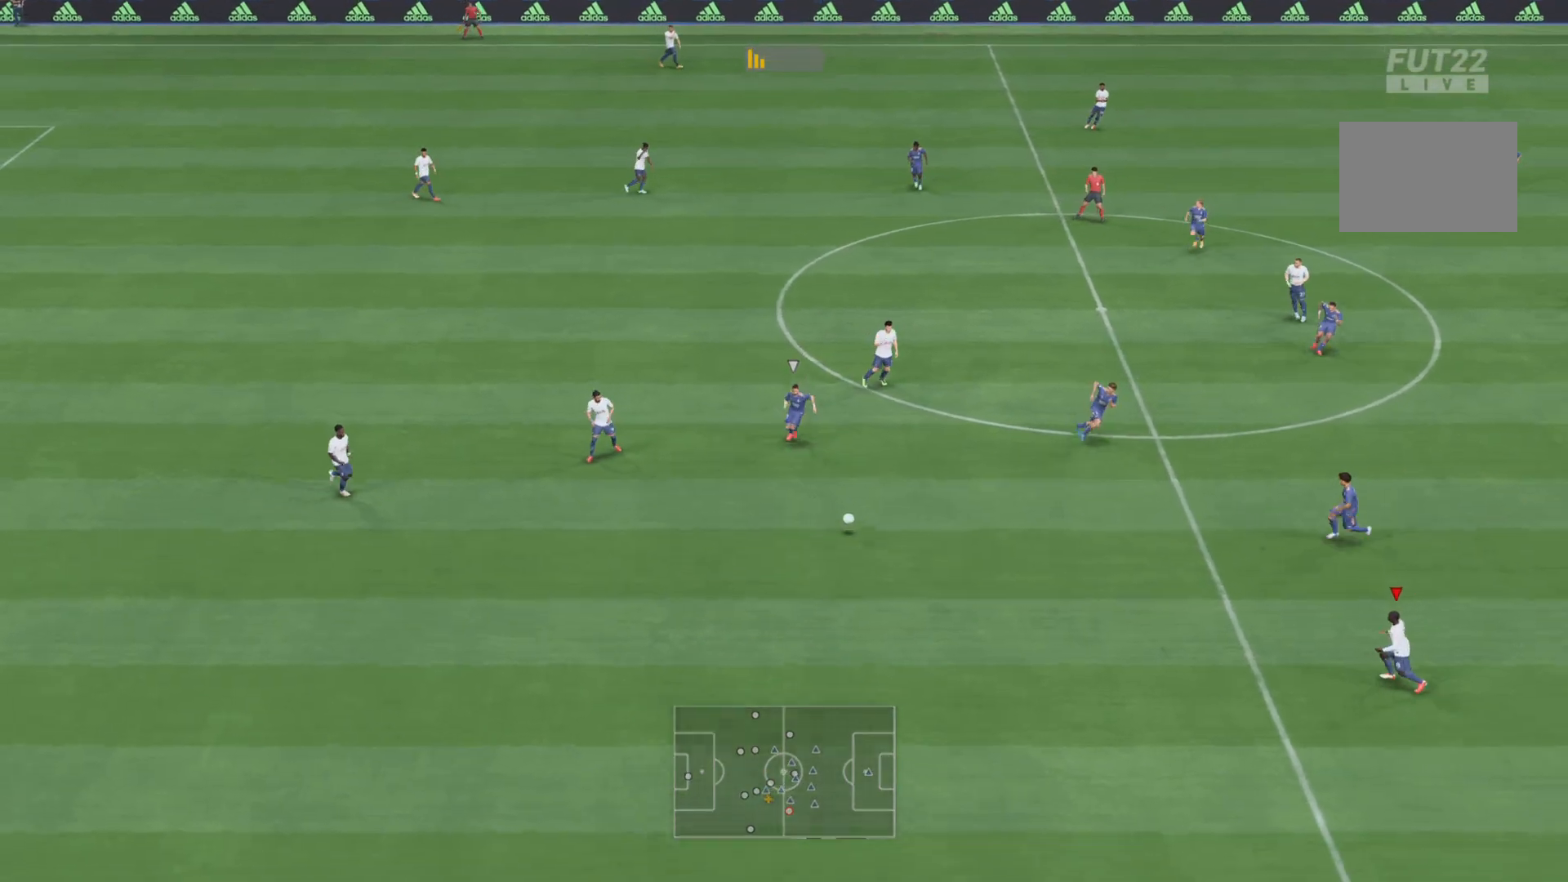
{"buttons": ["R1"], "left_stick": "down", "right_stick": "center", "events": [[300, "left_stick", "down-left"], [384, "R1", "down"], [484, "left_stick", "down"]]}
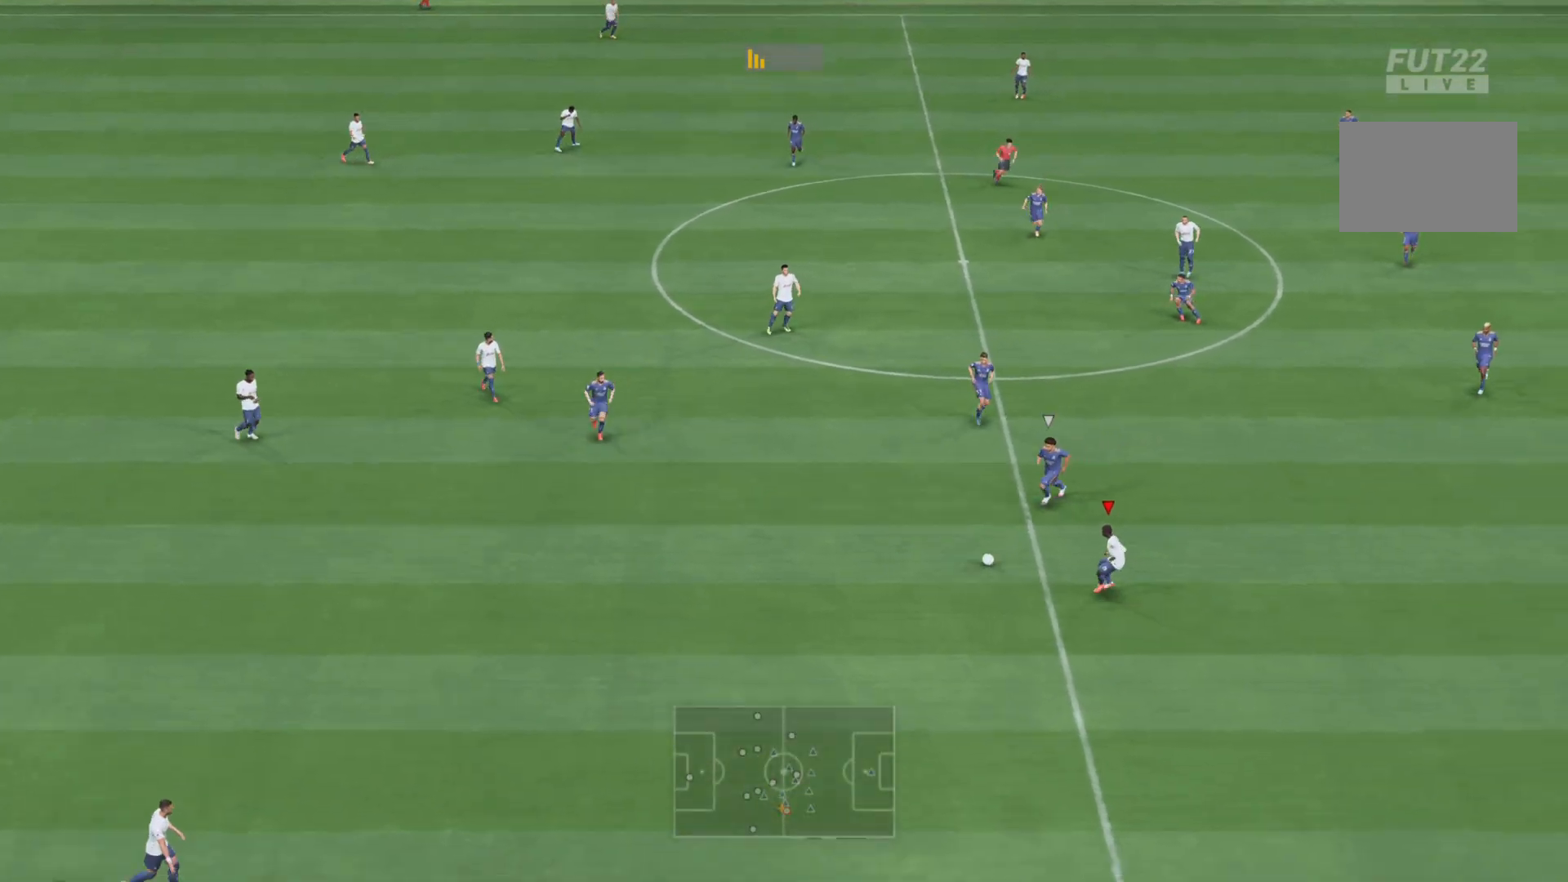
{"buttons": [], "left_stick": "down-right", "right_stick": "center", "events": [[50, "R1", "up"], [117, "left_stick", "down-right"]]}
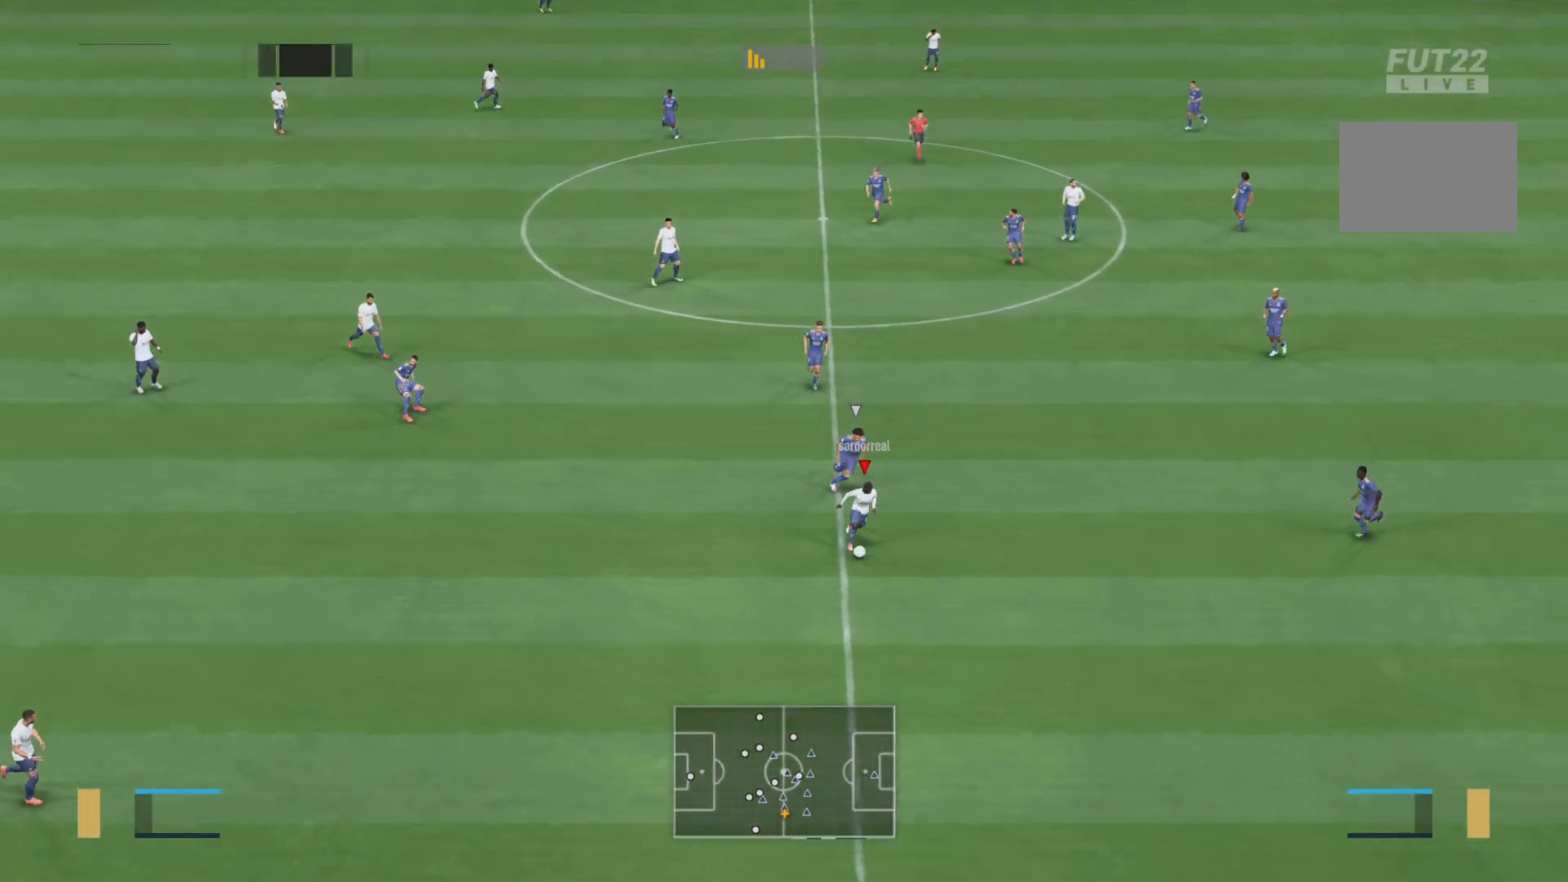
{"buttons": ["R1"], "left_stick": "down-right", "right_stick": "center", "events": [[50, "R1", "down"]]}
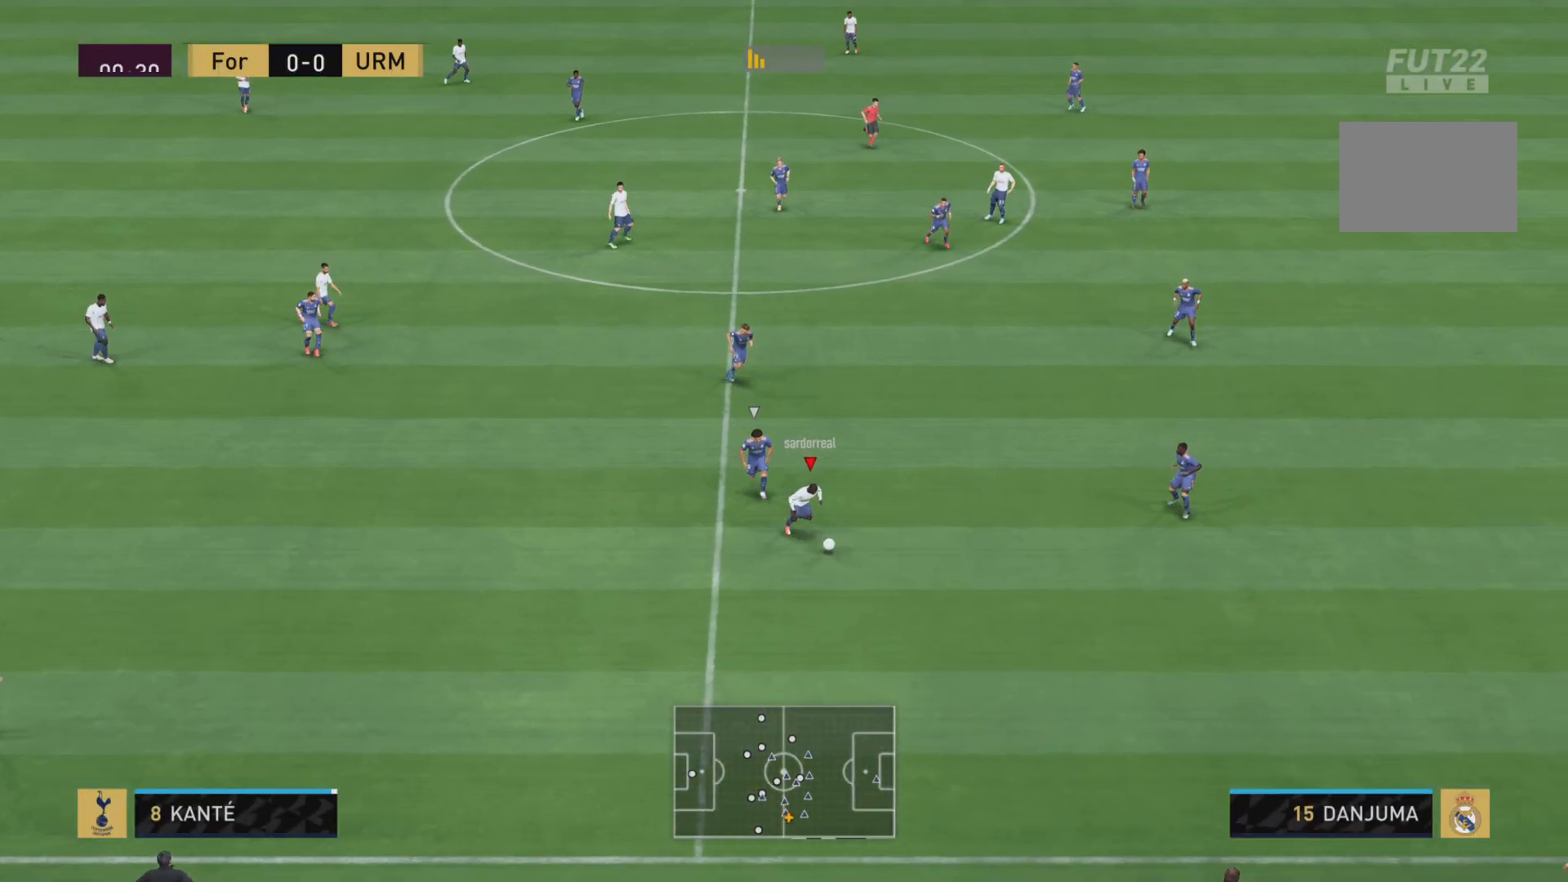
{"buttons": ["R1"], "left_stick": "down-right", "right_stick": "center", "events": []}
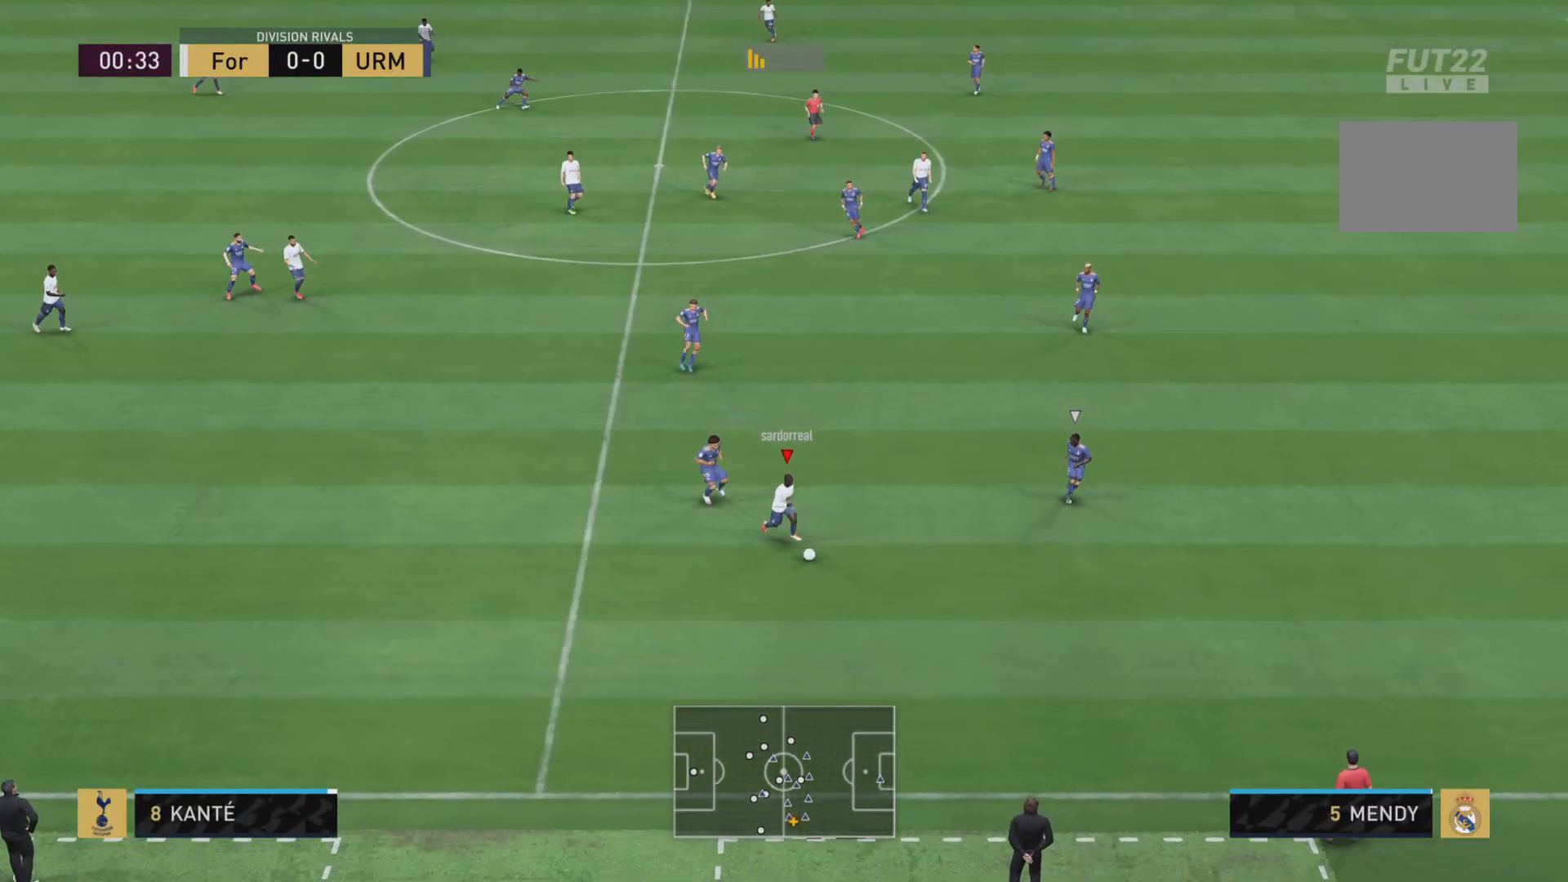
{"buttons": ["R1"], "left_stick": "down-right", "right_stick": "center", "events": []}
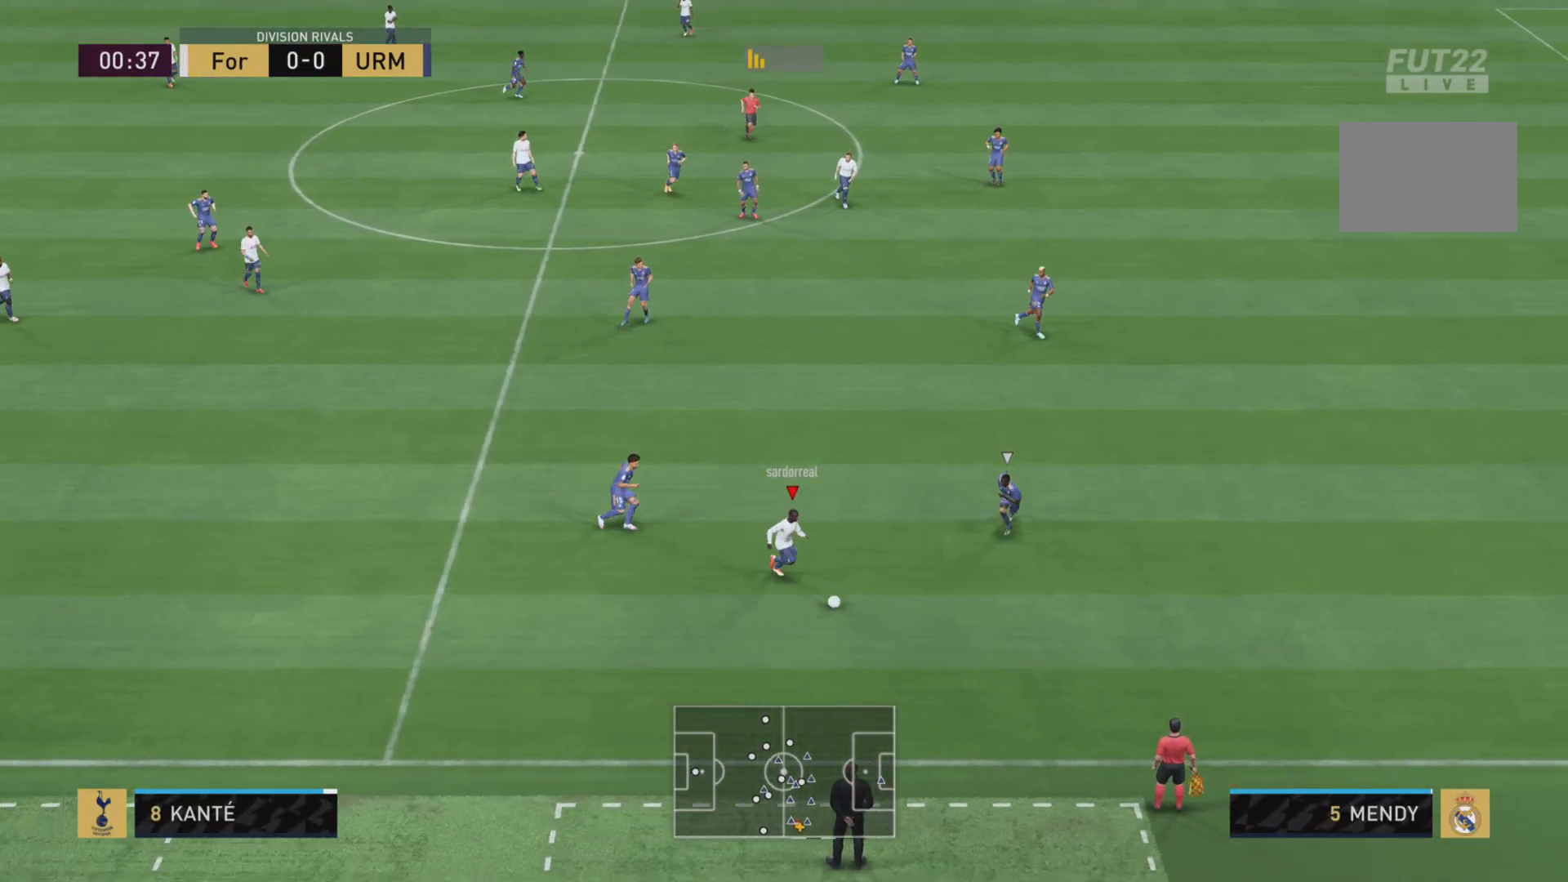
{"buttons": [], "left_stick": "up", "right_stick": "center", "events": [[217, "left_stick", "right"], [284, "R1", "up"], [351, "left_stick", "up"]]}
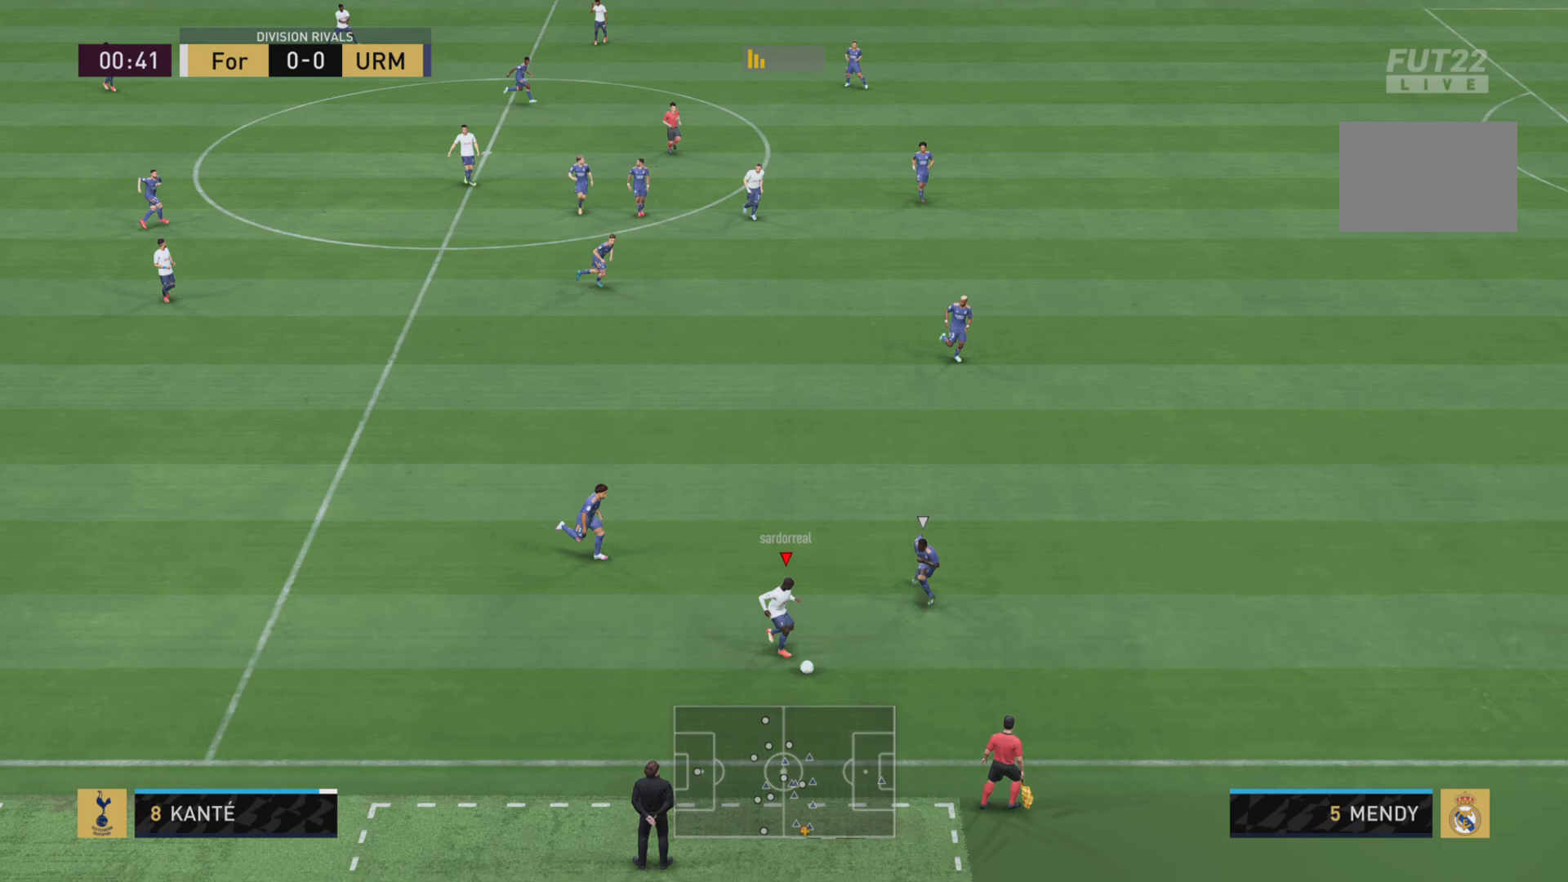
{"buttons": ["CROSS"], "left_stick": "left", "right_stick": "center", "events": [[16, "left_stick", "up-left"], [150, "left_stick", "left"], [417, "CROSS", "down"]]}
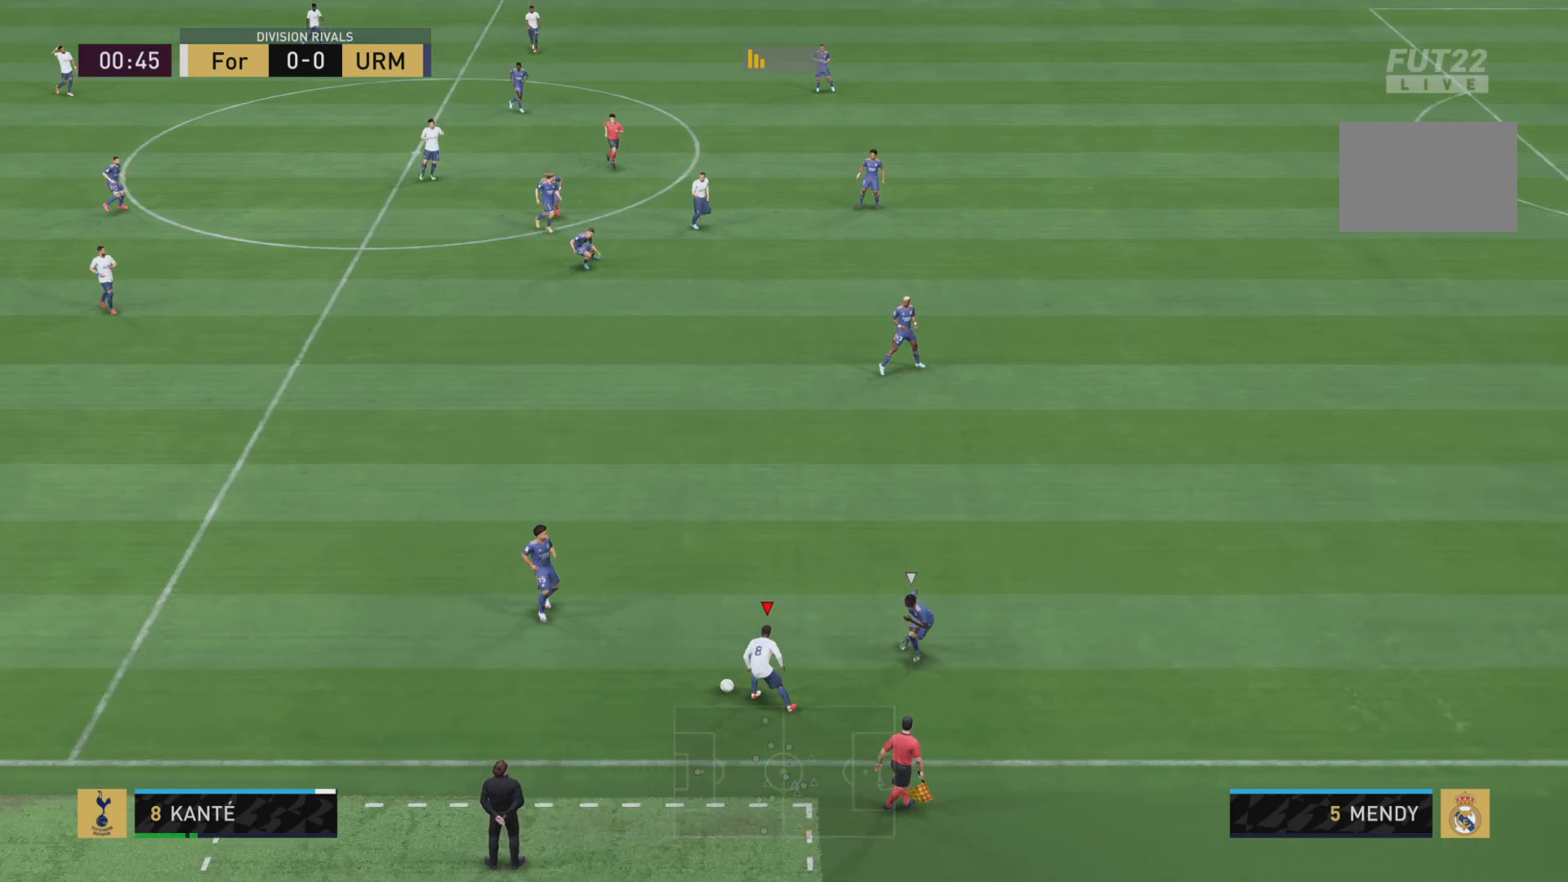
{"buttons": [], "left_stick": "center", "right_stick": "center", "events": [[84, "CROSS", "up"], [351, "left_stick", "center"]]}
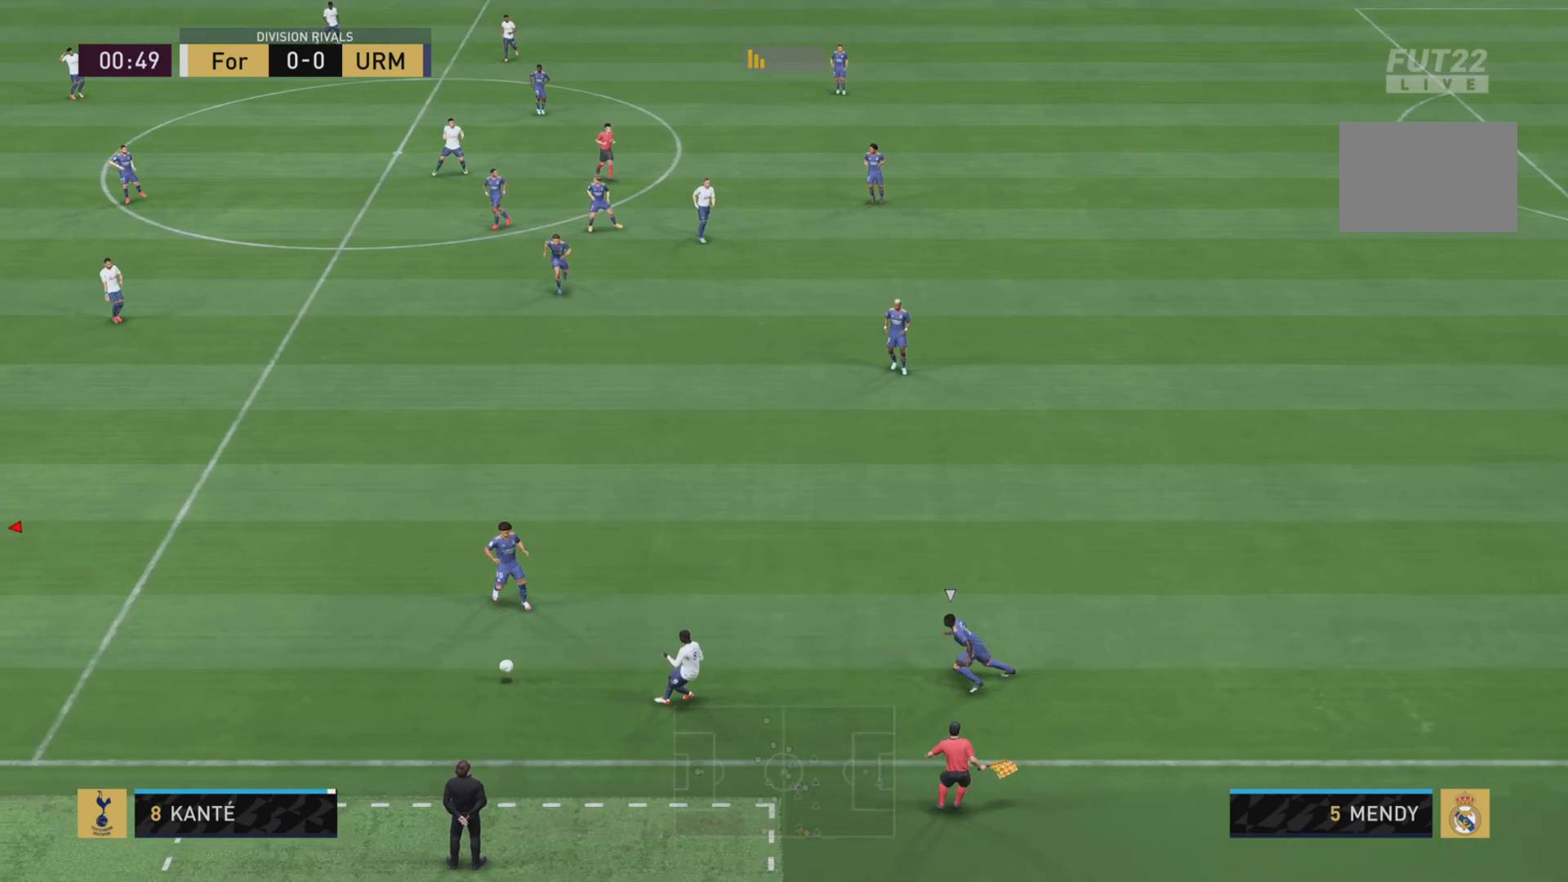
{"buttons": [], "left_stick": "up-right", "right_stick": "center", "events": [[400, "left_stick", "up-right"]]}
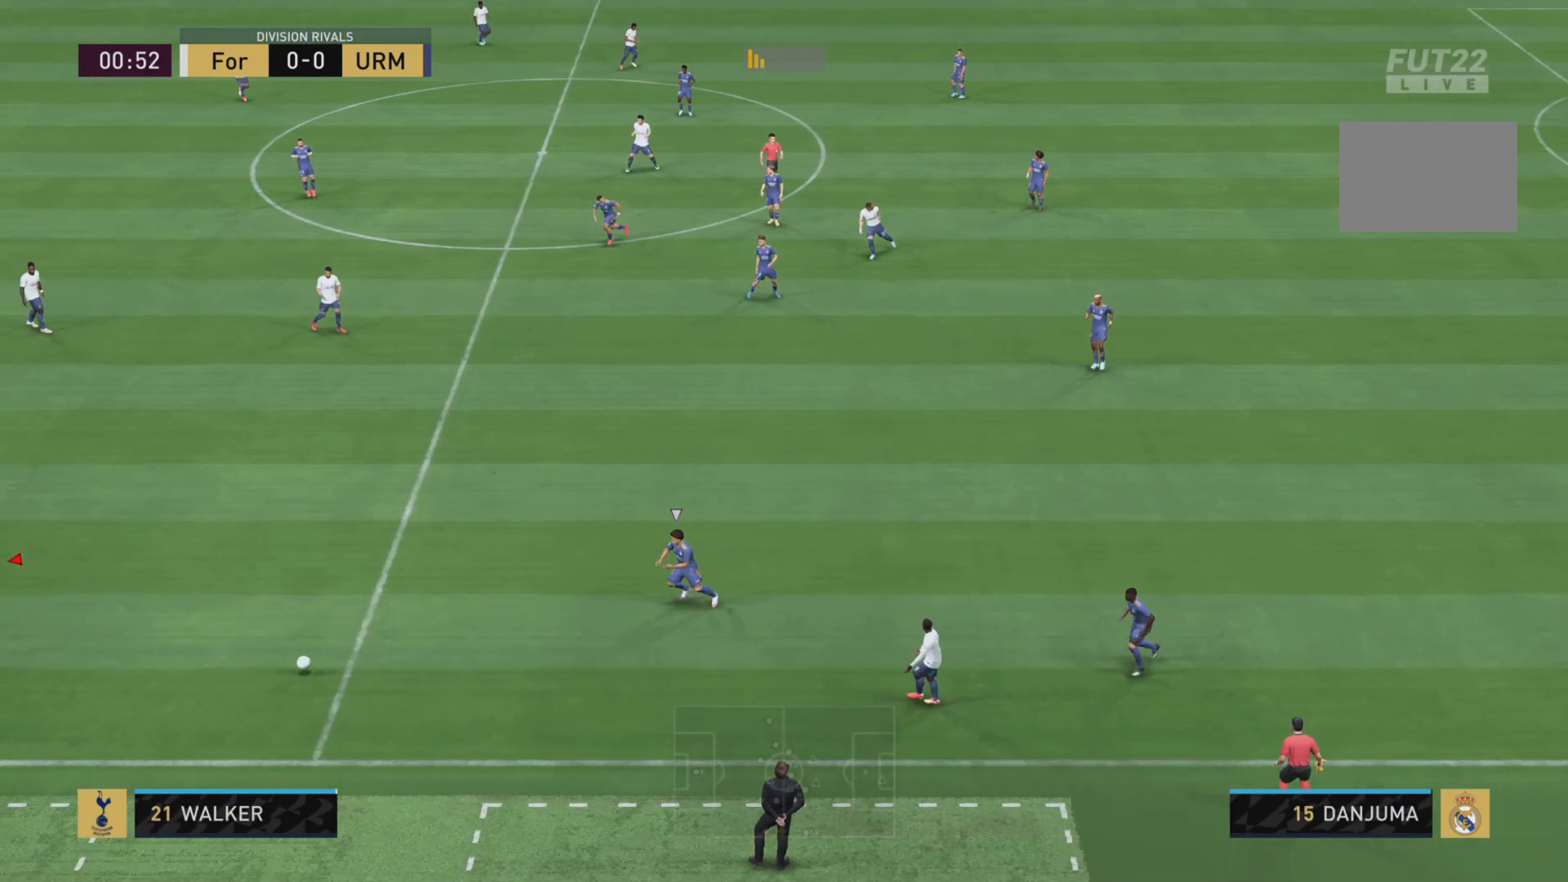
{"buttons": [], "left_stick": "up-right", "right_stick": "center", "events": [[134, "CROSS", "down"], [267, "CROSS", "up"]]}
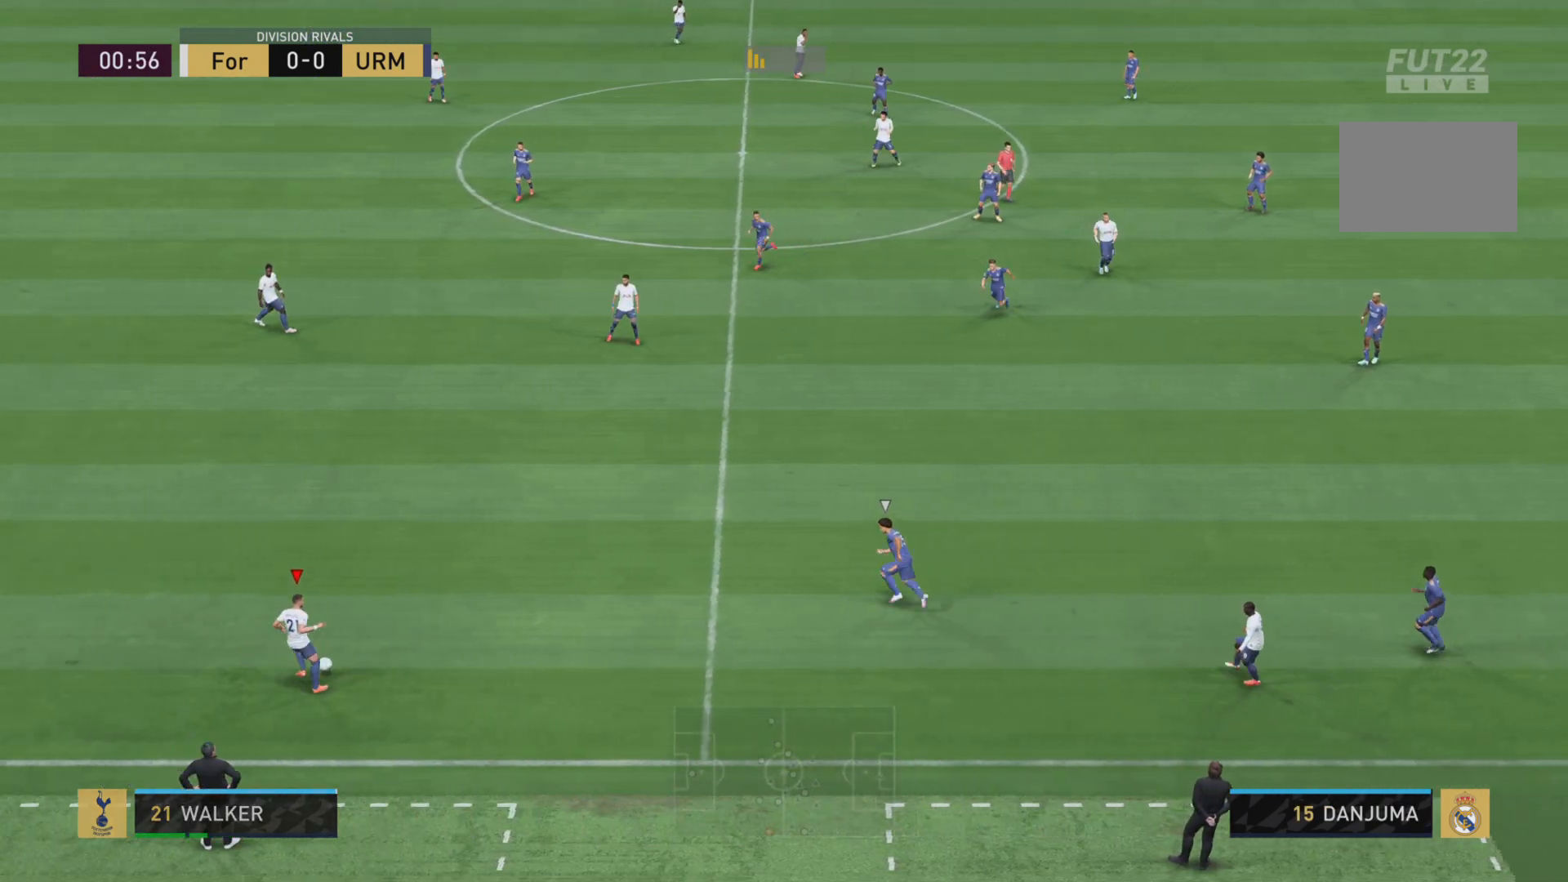
{"buttons": [], "left_stick": "right", "right_stick": "center", "events": [[83, "left_stick", "center"], [350, "left_stick", "right"]]}
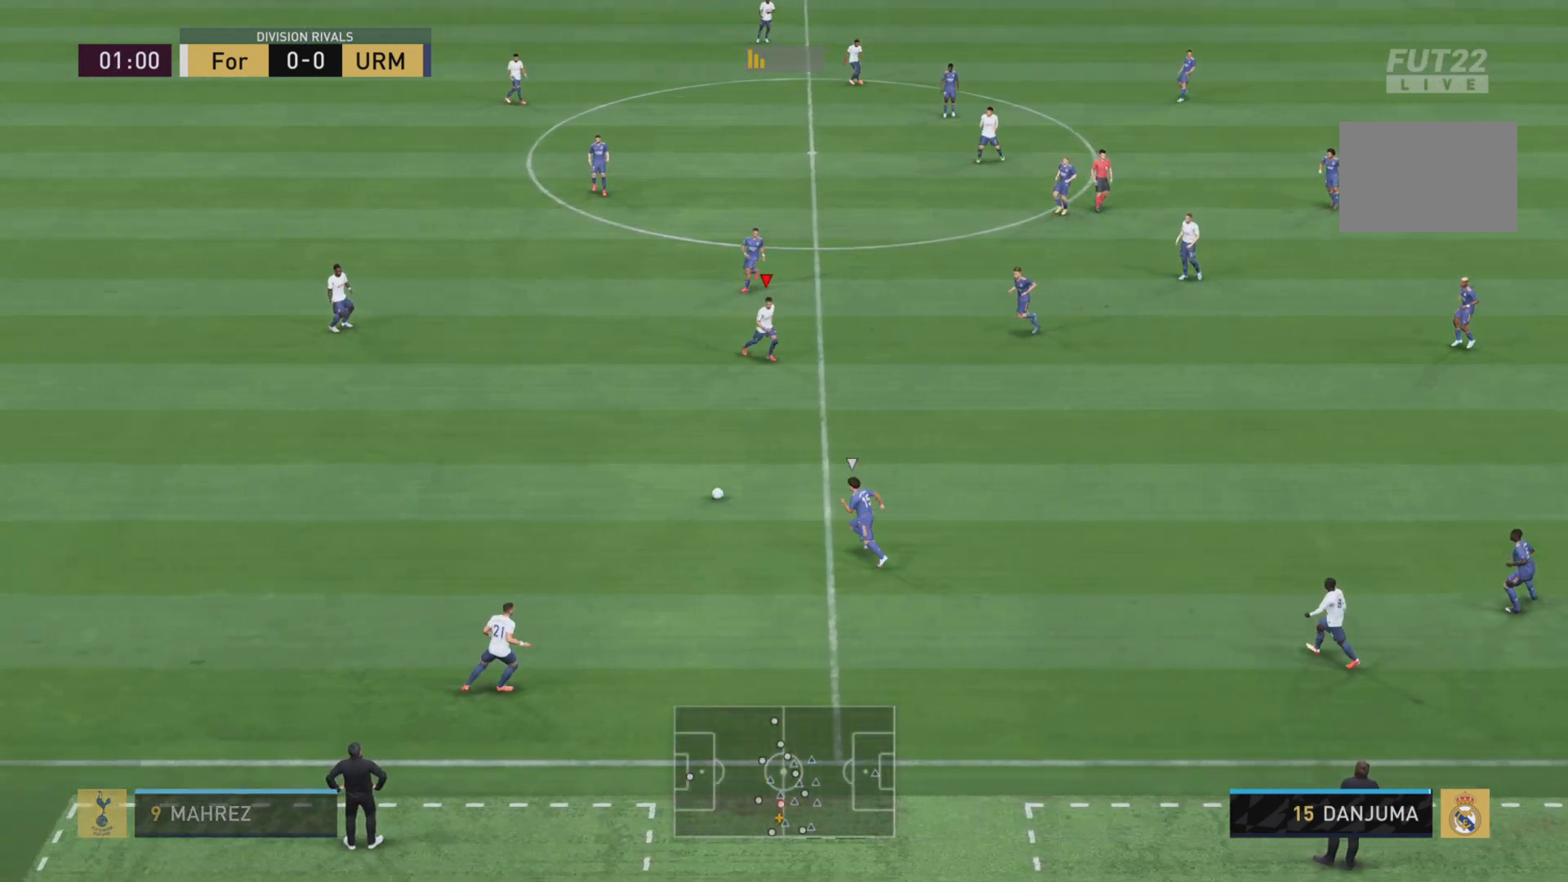
{"buttons": [], "left_stick": "down-right", "right_stick": "center", "events": [[317, "left_stick", "down-right"], [351, "CROSS", "down"], [484, "CROSS", "up"]]}